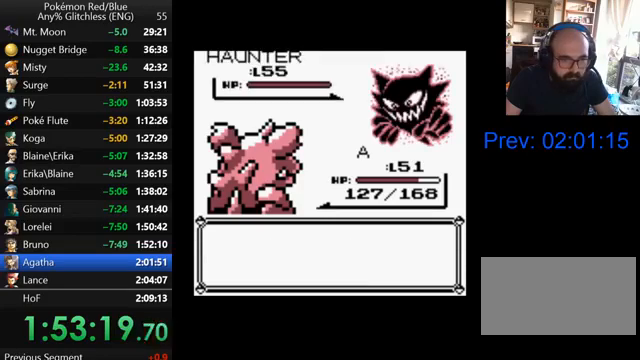
Gameplay with a controller (Nintendo layout); each line is a JSON object with the inputs held at the frame after it. "events" lists button and stick changes between this image and that frame as [ms after this image, input, new state], when the widget could be followed in between. Not read: L3 R3.
{"buttons": [], "events": [[167, "A", "down"], [300, "A", "up"], [367, "DPAD_UP", "down"], [467, "DPAD_UP", "up"]]}
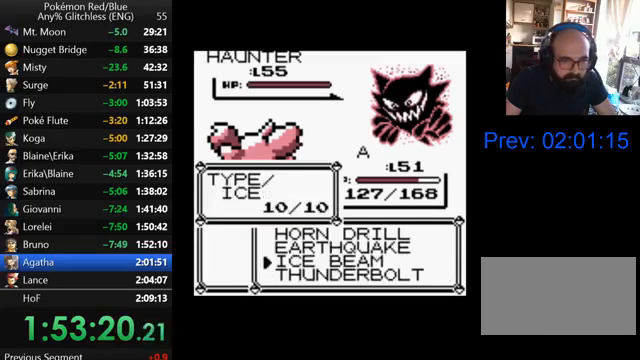
{"buttons": [], "events": [[67, "DPAD_UP", "down"], [167, "DPAD_UP", "up"], [200, "A", "down"], [367, "A", "up"]]}
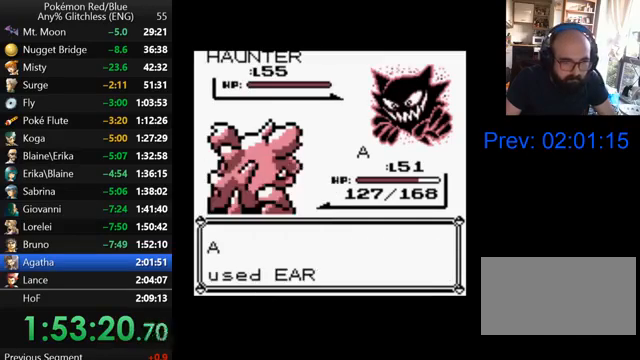
{"buttons": [], "events": [[67, "B", "down"], [167, "B", "up"], [233, "B", "down"], [333, "B", "up"], [400, "B", "down"], [500, "B", "up"]]}
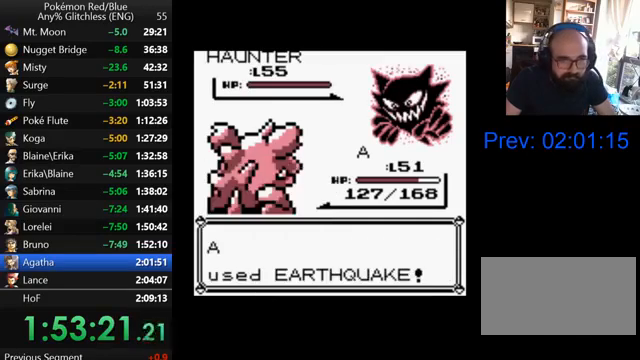
{"buttons": ["B"], "events": [[100, "B", "down"], [167, "B", "up"], [267, "B", "down"]]}
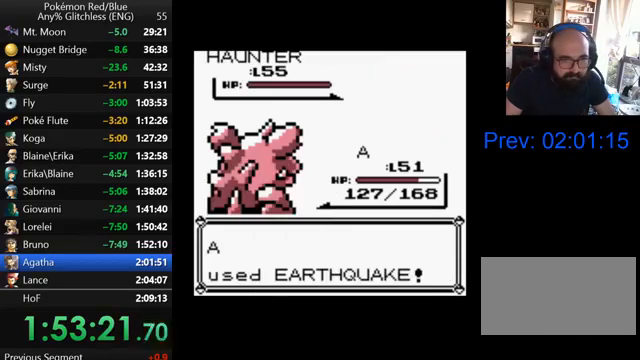
{"buttons": ["B"], "events": [[367, "B", "up"], [467, "B", "down"]]}
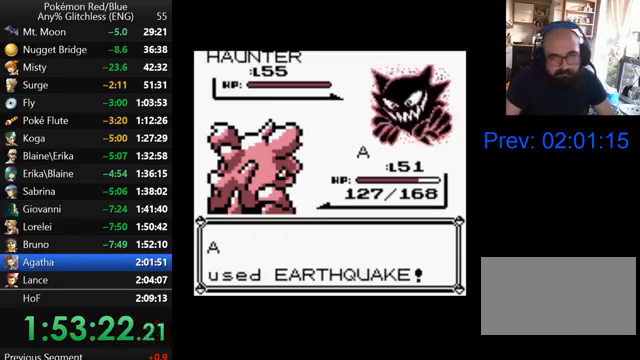
{"buttons": [], "events": [[67, "B", "up"], [200, "B", "down"], [267, "B", "up"], [367, "B", "down"], [467, "B", "up"]]}
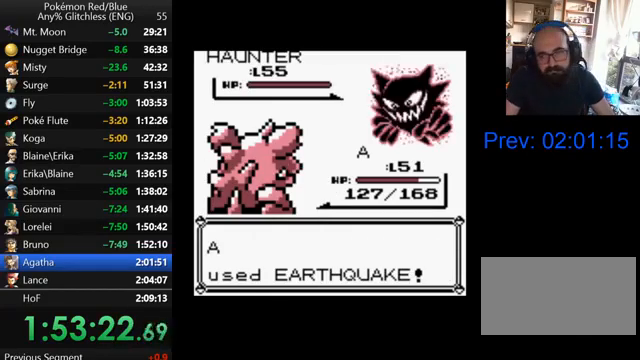
{"buttons": ["B"], "events": [[67, "B", "down"], [167, "B", "up"], [267, "B", "down"], [367, "B", "up"], [467, "B", "down"]]}
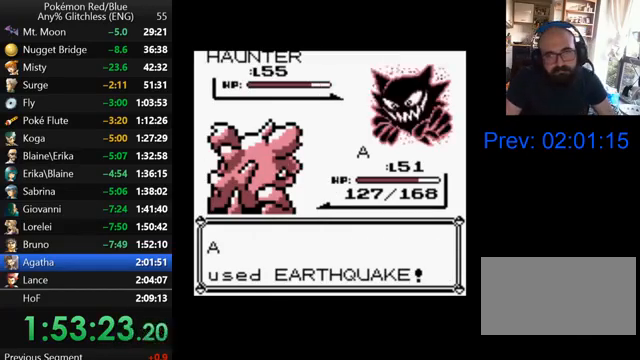
{"buttons": [], "events": [[67, "B", "up"], [167, "B", "down"], [267, "B", "up"], [367, "B", "down"], [433, "B", "up"]]}
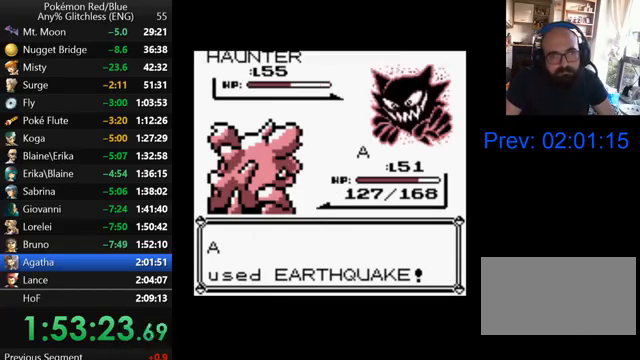
{"buttons": [], "events": [[33, "B", "down"], [100, "B", "up"], [200, "B", "down"], [267, "B", "up"], [367, "B", "down"], [467, "B", "up"]]}
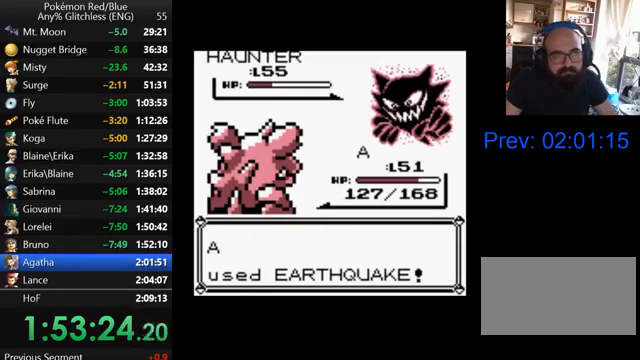
{"buttons": [], "events": [[67, "B", "down"], [133, "B", "up"], [233, "B", "down"], [300, "B", "up"], [400, "B", "down"], [467, "B", "up"]]}
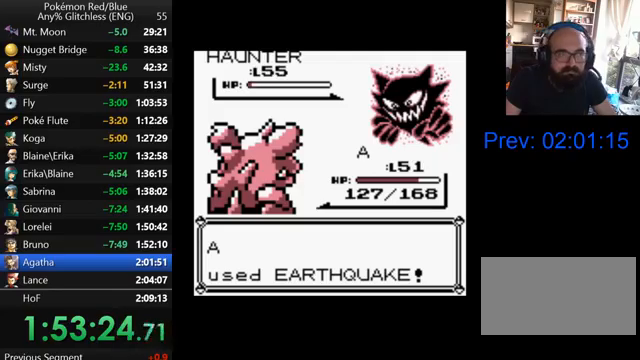
{"buttons": [], "events": [[67, "B", "down"], [133, "B", "up"], [200, "B", "down"], [267, "B", "up"], [367, "B", "down"], [467, "B", "up"]]}
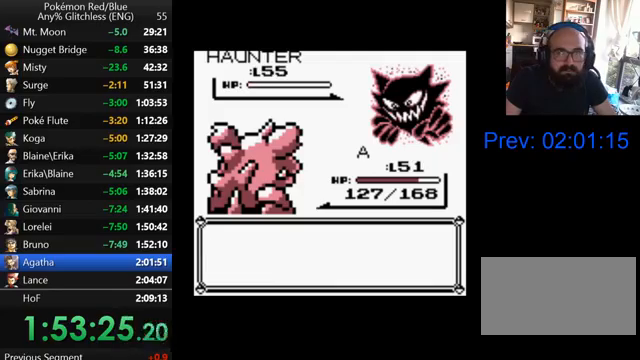
{"buttons": [], "events": [[33, "B", "down"], [100, "B", "up"], [200, "B", "down"], [267, "B", "up"], [367, "B", "down"], [433, "B", "up"]]}
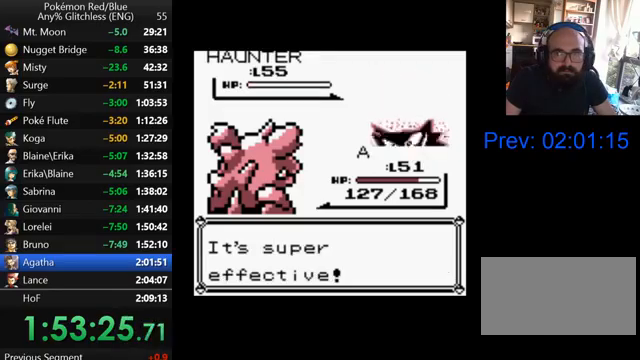
{"buttons": [], "events": [[33, "B", "down"], [67, "B", "up"], [200, "B", "down"], [267, "B", "up"], [367, "B", "down"], [433, "B", "up"]]}
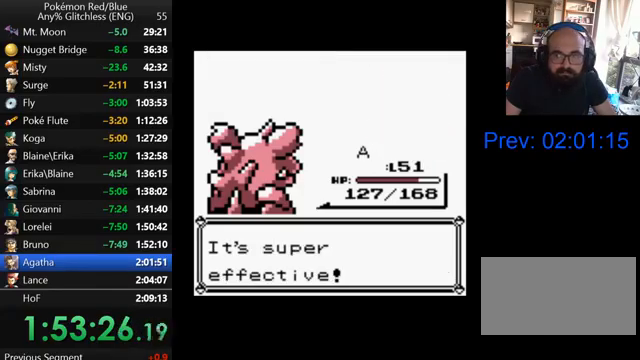
{"buttons": ["B"], "events": [[33, "B", "down"], [67, "B", "up"], [200, "B", "down"], [267, "B", "up"], [367, "B", "down"], [400, "B", "up"], [500, "B", "down"]]}
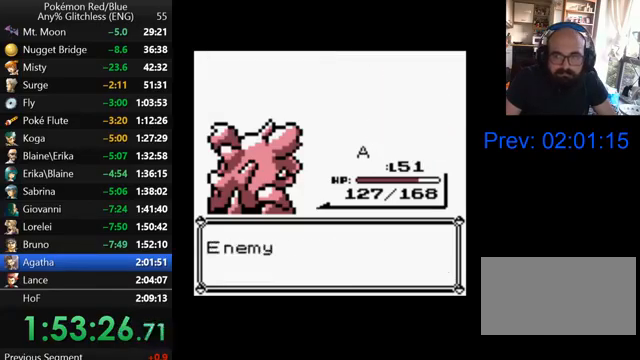
{"buttons": ["B"], "events": [[67, "B", "up"], [167, "B", "down"], [267, "B", "up"], [367, "B", "down"], [400, "B", "up"], [500, "B", "down"]]}
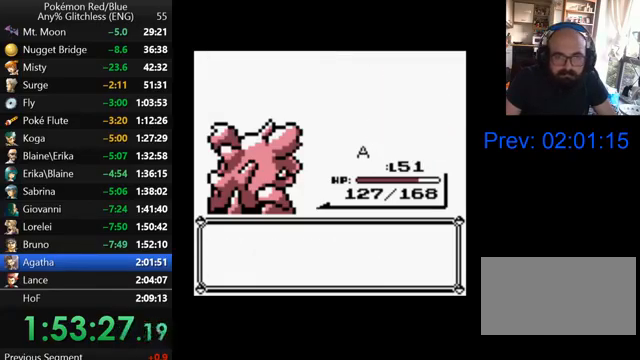
{"buttons": [], "events": [[67, "B", "up"], [200, "B", "down"], [300, "B", "up"], [400, "B", "down"], [467, "B", "up"]]}
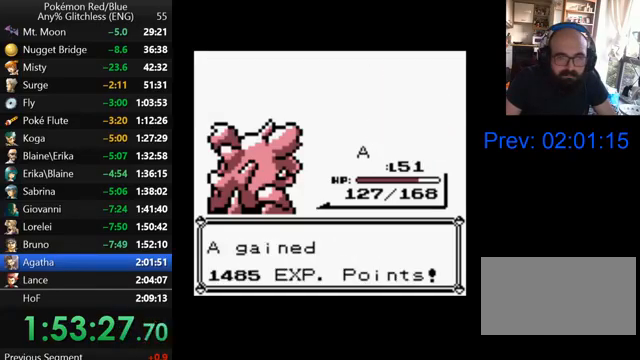
{"buttons": [], "events": [[67, "B", "down"], [133, "B", "up"], [233, "B", "down"], [300, "B", "up"], [400, "B", "down"], [467, "B", "up"]]}
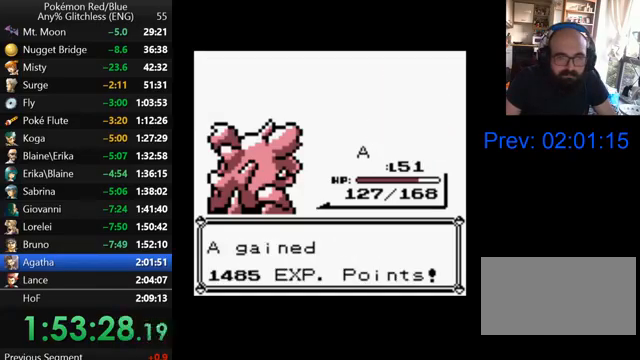
{"buttons": [], "events": [[67, "B", "down"], [167, "B", "up"], [267, "B", "down"], [300, "B", "up"], [400, "B", "down"], [500, "B", "up"]]}
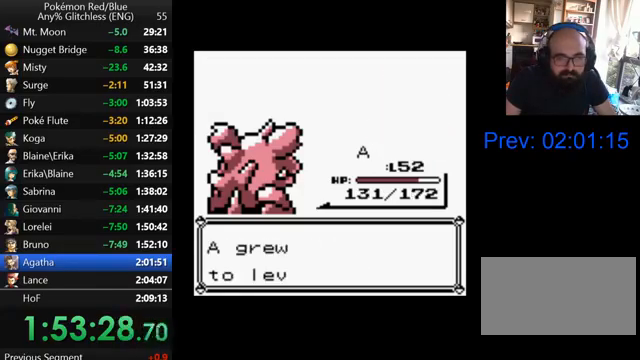
{"buttons": [], "events": [[67, "B", "down"], [167, "B", "up"], [267, "B", "down"], [367, "B", "up"], [467, "B", "down"], [500, "B", "up"]]}
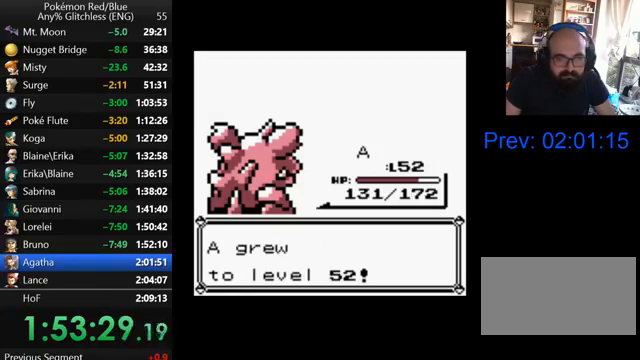
{"buttons": [], "events": [[100, "B", "down"], [167, "B", "up"], [267, "B", "down"], [367, "B", "up"], [467, "B", "down"], [500, "B", "up"]]}
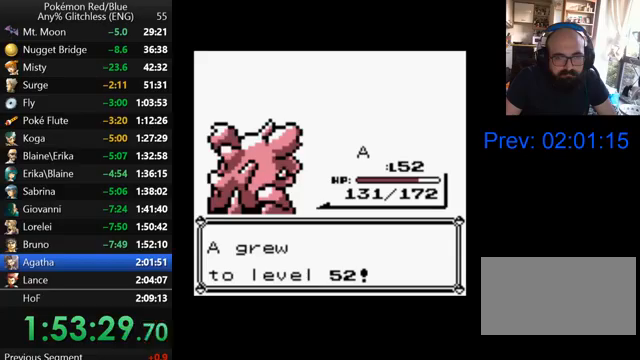
{"buttons": [], "events": [[67, "B", "down"], [167, "B", "up"], [267, "B", "down"], [300, "B", "up"], [433, "B", "down"], [467, "B", "up"]]}
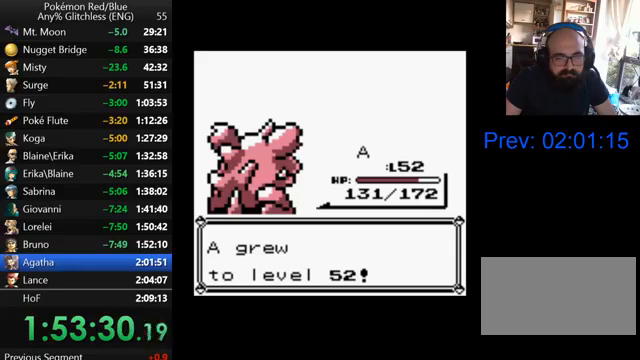
{"buttons": [], "events": [[100, "B", "down"], [133, "B", "up"], [267, "B", "down"], [300, "B", "up"], [400, "B", "down"], [467, "B", "up"]]}
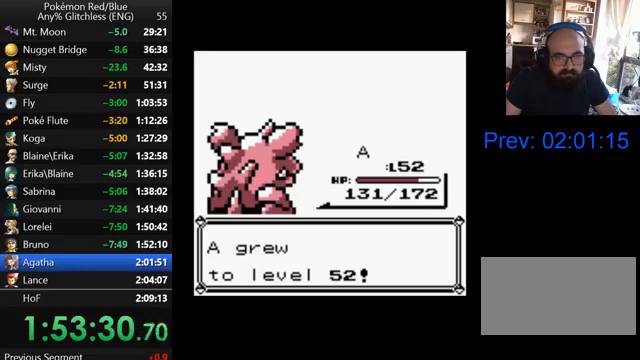
{"buttons": [], "events": [[67, "B", "down"], [133, "B", "up"], [233, "B", "down"], [300, "B", "up"], [400, "B", "down"], [467, "B", "up"]]}
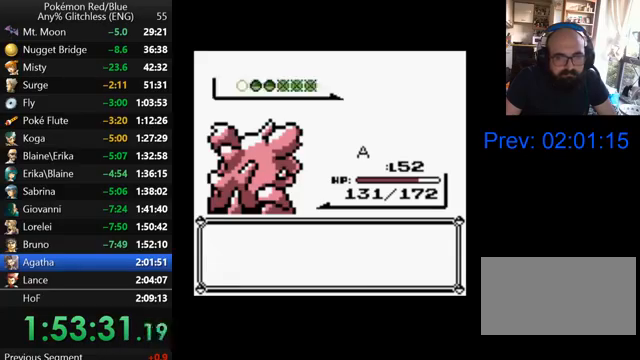
{"buttons": [], "events": [[67, "B", "down"], [100, "B", "up"], [200, "B", "down"], [333, "B", "up"], [400, "B", "down"], [500, "B", "up"]]}
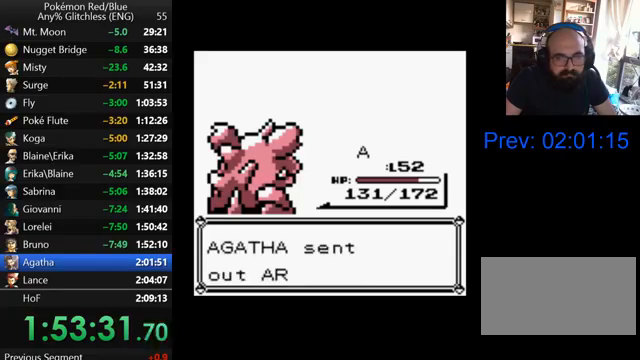
{"buttons": [], "events": [[67, "B", "down"], [167, "B", "up"], [267, "B", "down"], [367, "B", "up"], [433, "B", "down"], [500, "B", "up"]]}
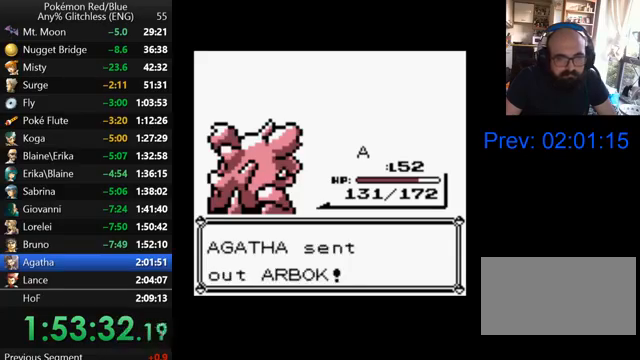
{"buttons": ["B"], "events": [[100, "B", "down"], [200, "B", "up"], [300, "B", "down"], [400, "B", "up"], [500, "B", "down"]]}
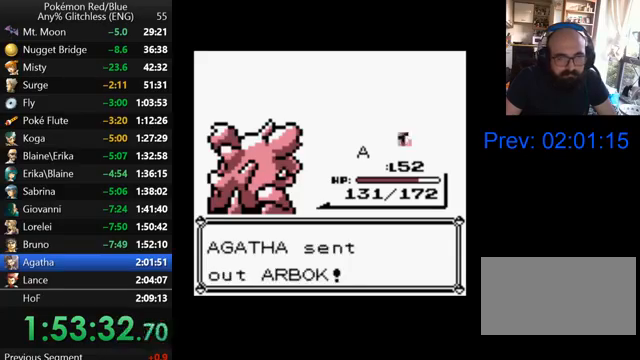
{"buttons": [], "events": [[67, "B", "up"], [267, "A", "down"], [367, "A", "up"]]}
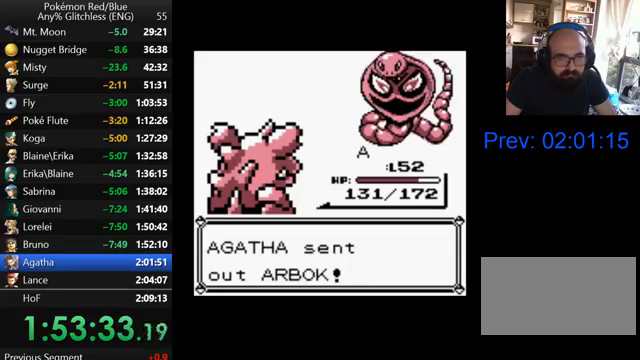
{"buttons": ["A"], "events": [[33, "A", "down"], [133, "A", "up"], [267, "A", "down"], [367, "A", "up"], [467, "A", "down"]]}
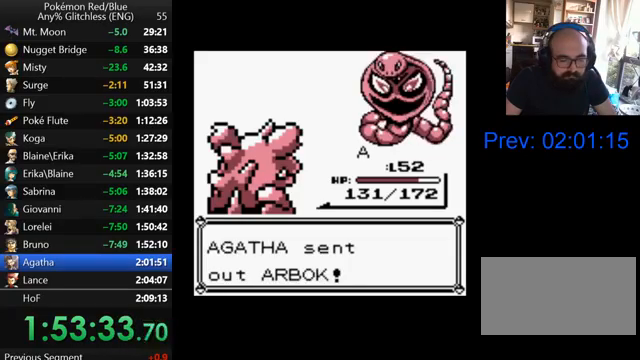
{"buttons": ["A"], "events": [[67, "A", "up"], [167, "A", "down"], [267, "A", "up"], [367, "A", "down"], [400, "A", "up"], [500, "A", "down"]]}